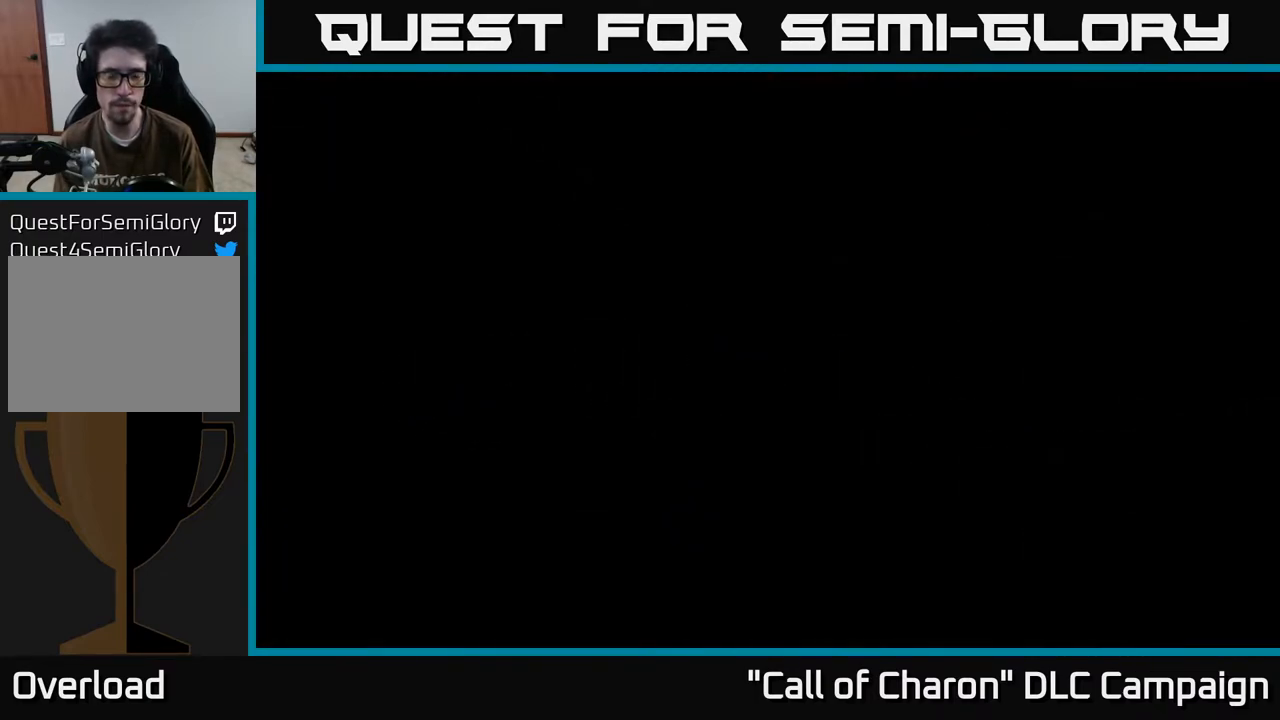
Gameplay with a controller (Xbox layout); each line is a JSON object with the inputs held at the frame after it. "events" lists button and stick changes between this image and that frame as [ms after this image, input, new state], when the widget could be followed in between.
{"buttons": [], "left_stick": "center", "right_stick": "center", "events": [[350, "right_stick", "center"]]}
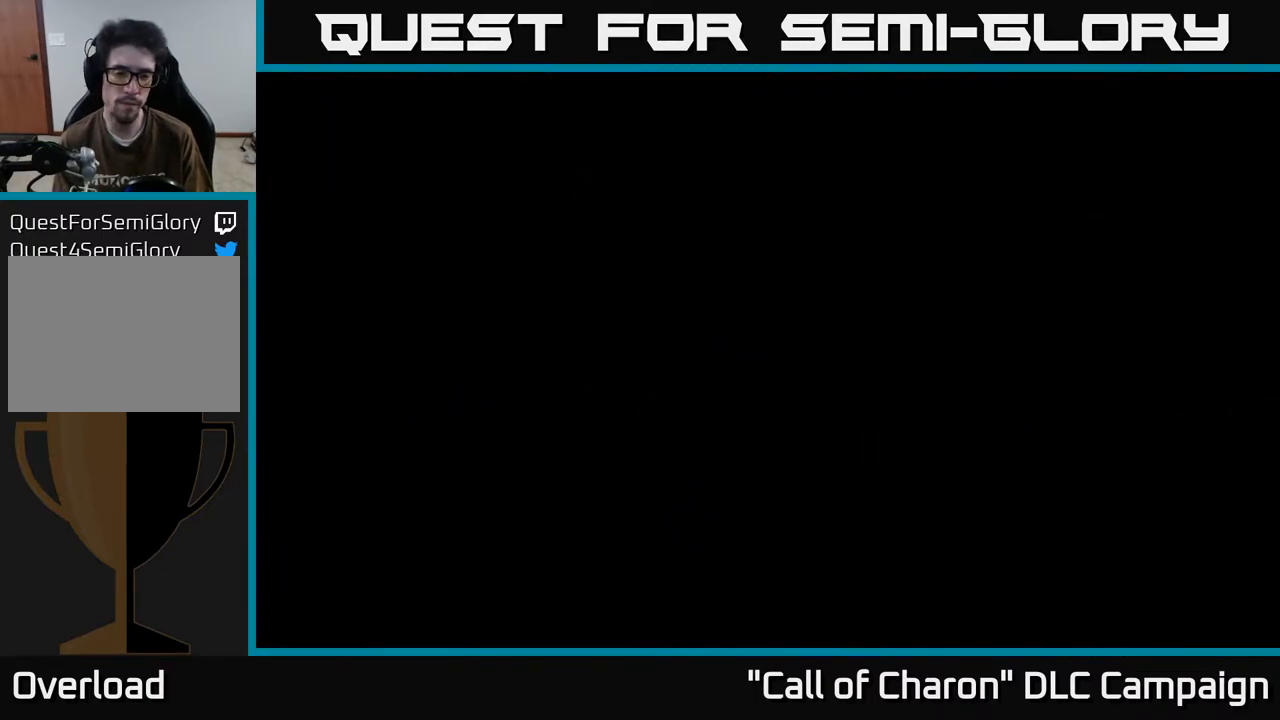
{"buttons": [], "left_stick": "center", "right_stick": "center", "events": []}
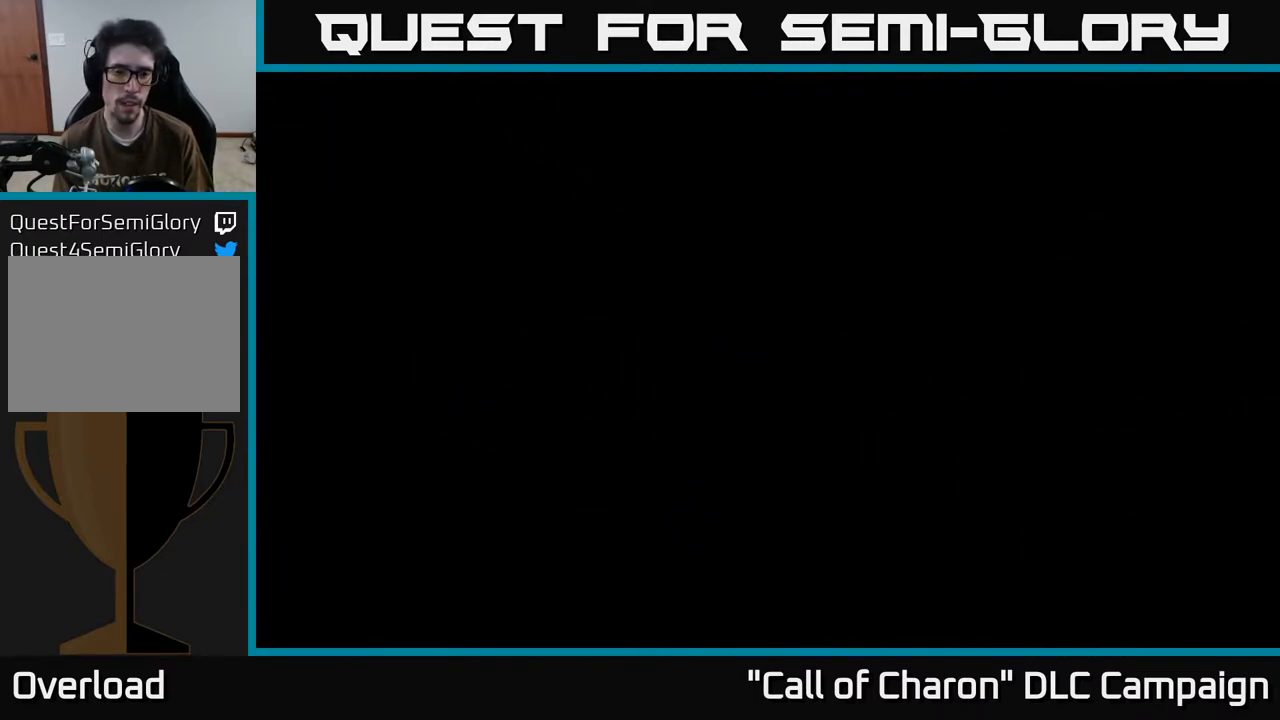
{"buttons": [], "left_stick": "center", "right_stick": "center", "events": []}
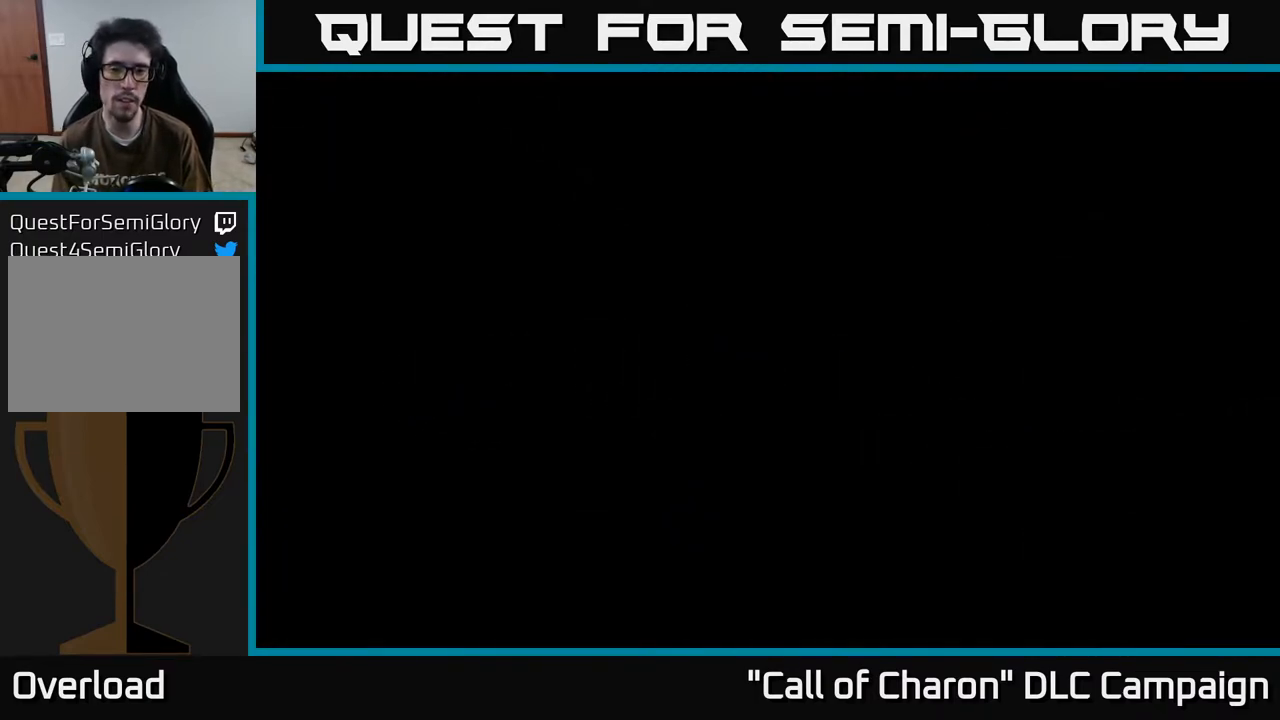
{"buttons": [], "left_stick": "center", "right_stick": "center", "events": []}
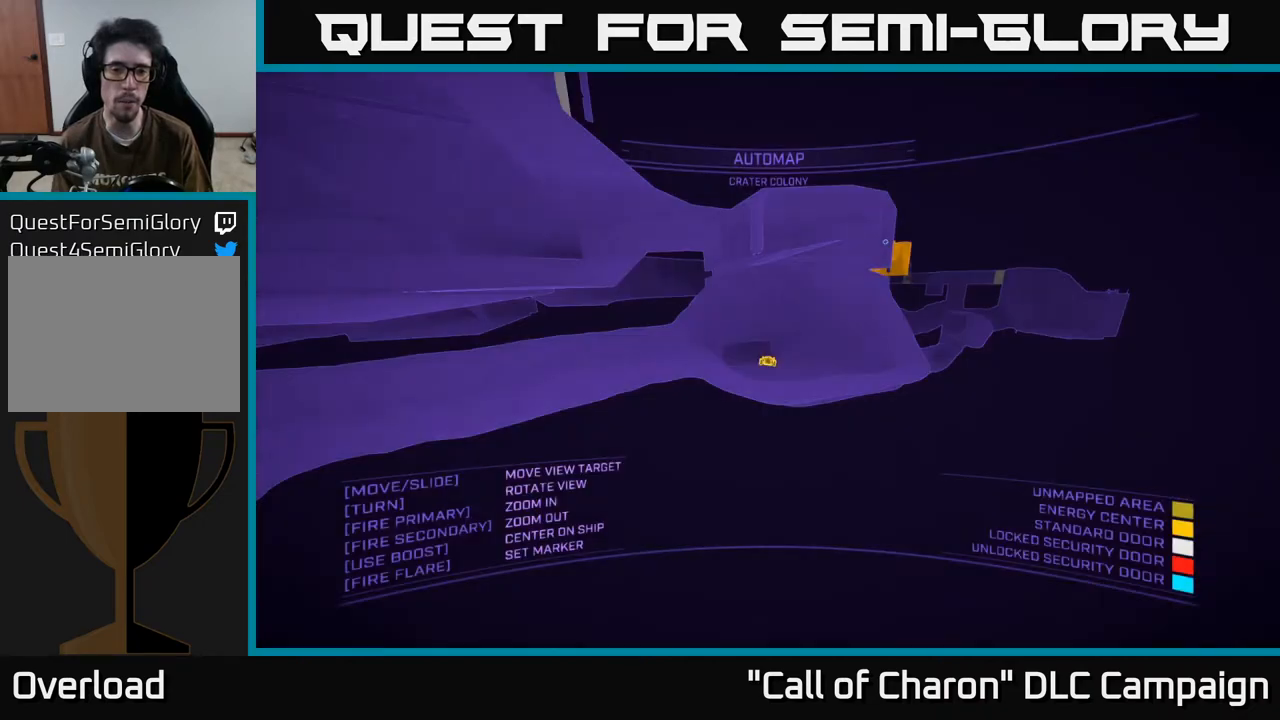
{"buttons": [], "left_stick": "up", "right_stick": "down-right", "events": [[383, "right_stick", "down-right"], [400, "left_stick", "up"]]}
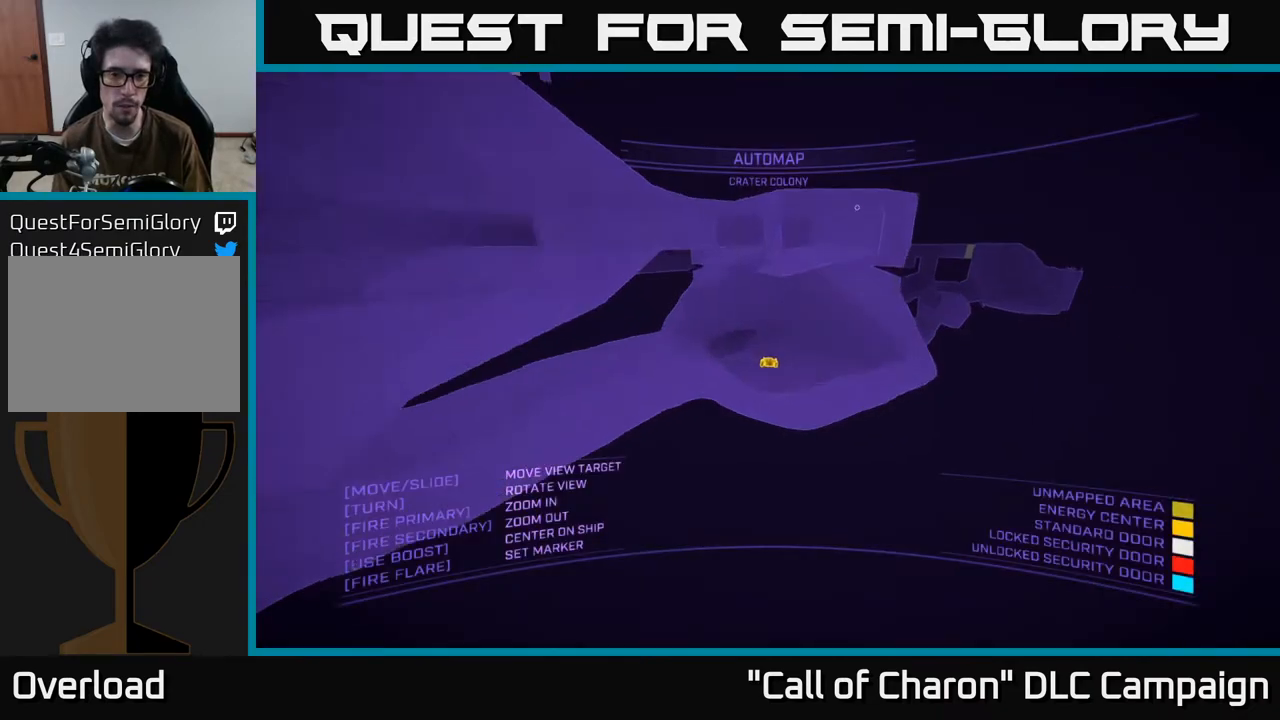
{"buttons": ["A"], "left_stick": "right", "right_stick": "left", "events": [[17, "right_stick", "down"], [33, "left_stick", "up-right"], [167, "right_stick", "up-left"], [200, "A", "down"], [200, "left_stick", "right"], [300, "right_stick", "up"], [467, "right_stick", "left"]]}
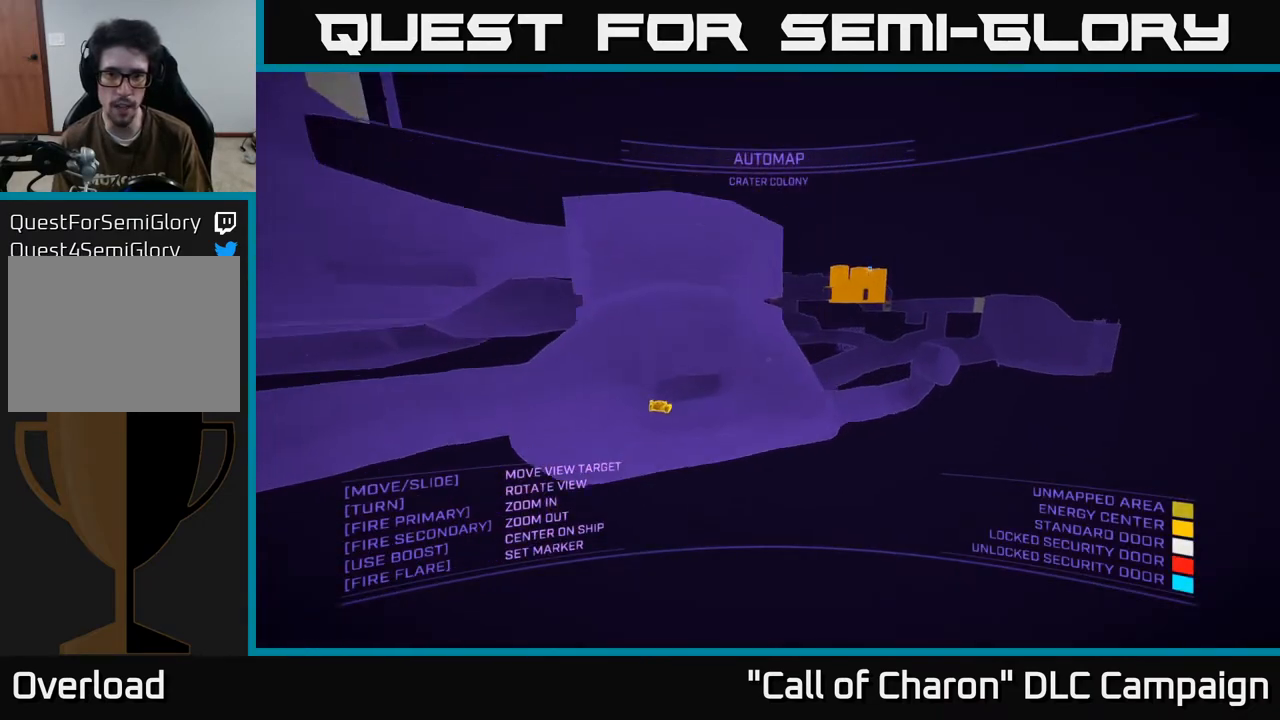
{"buttons": ["A"], "left_stick": "right", "right_stick": "center", "events": [[50, "right_stick", "down-left"], [367, "right_stick", "center"]]}
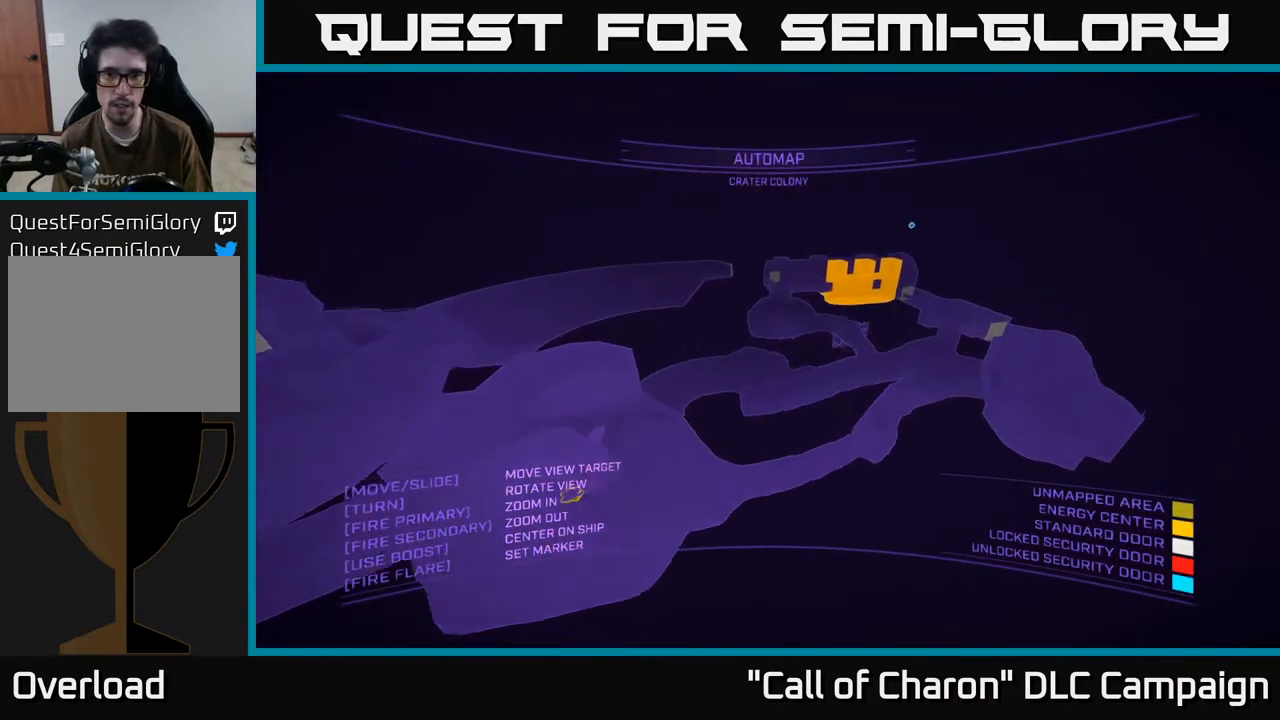
{"buttons": [], "left_stick": "up", "right_stick": "down", "events": [[17, "left_stick", "up-right"], [300, "right_stick", "down"], [383, "A", "up"], [400, "left_stick", "up"]]}
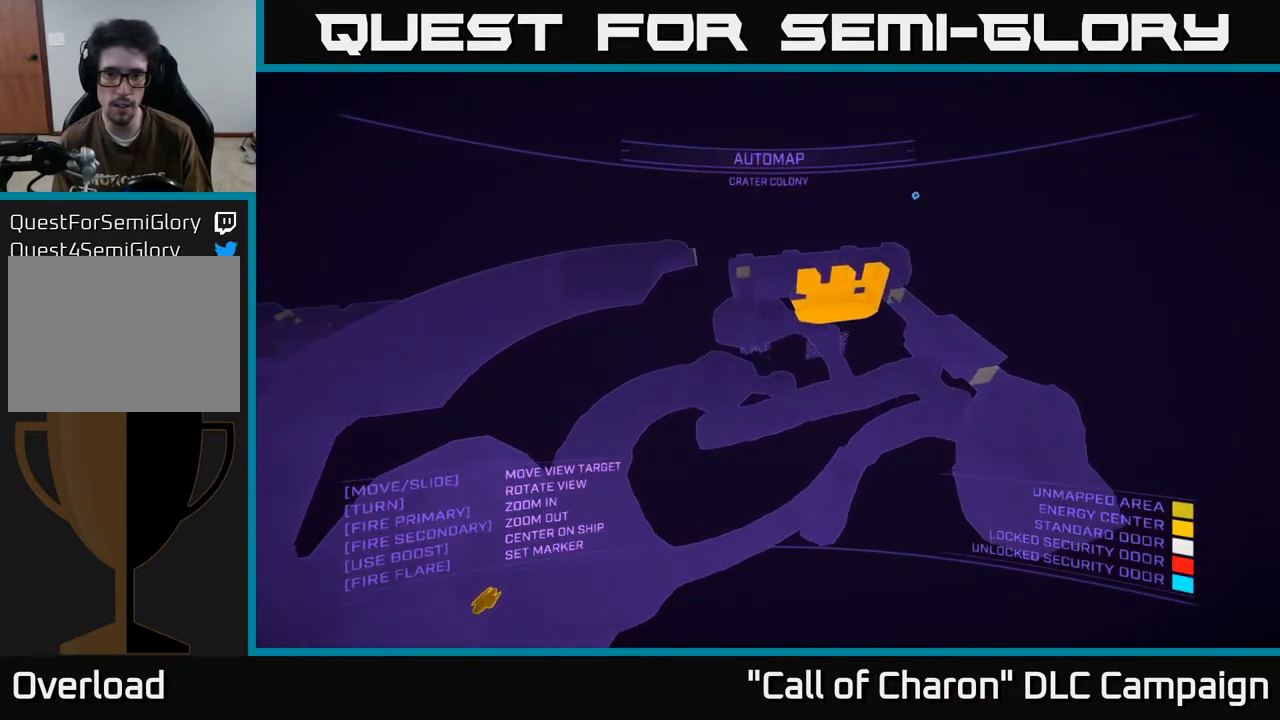
{"buttons": [], "left_stick": "center", "right_stick": "center", "events": [[17, "A", "down"], [17, "right_stick", "center"], [33, "left_stick", "center"], [117, "A", "up"]]}
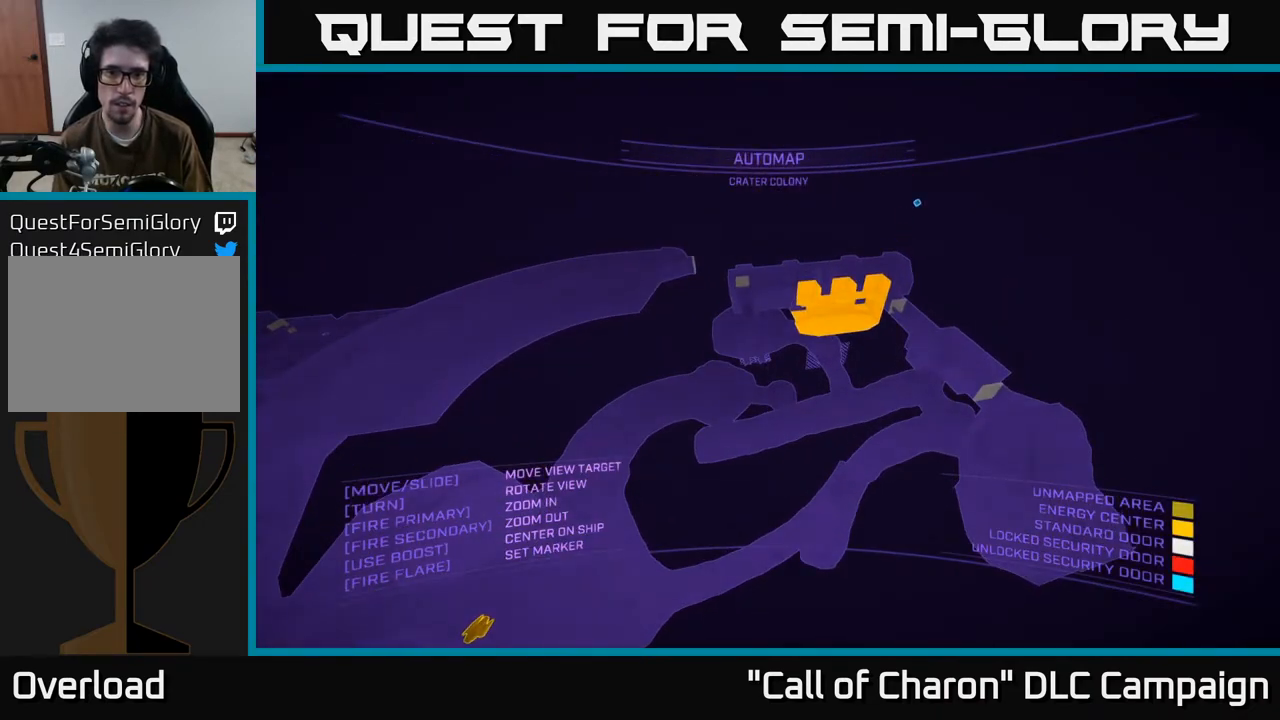
{"buttons": [], "left_stick": "center", "right_stick": "right", "events": [[283, "right_stick", "right"], [317, "left_stick", "left"], [500, "left_stick", "center"]]}
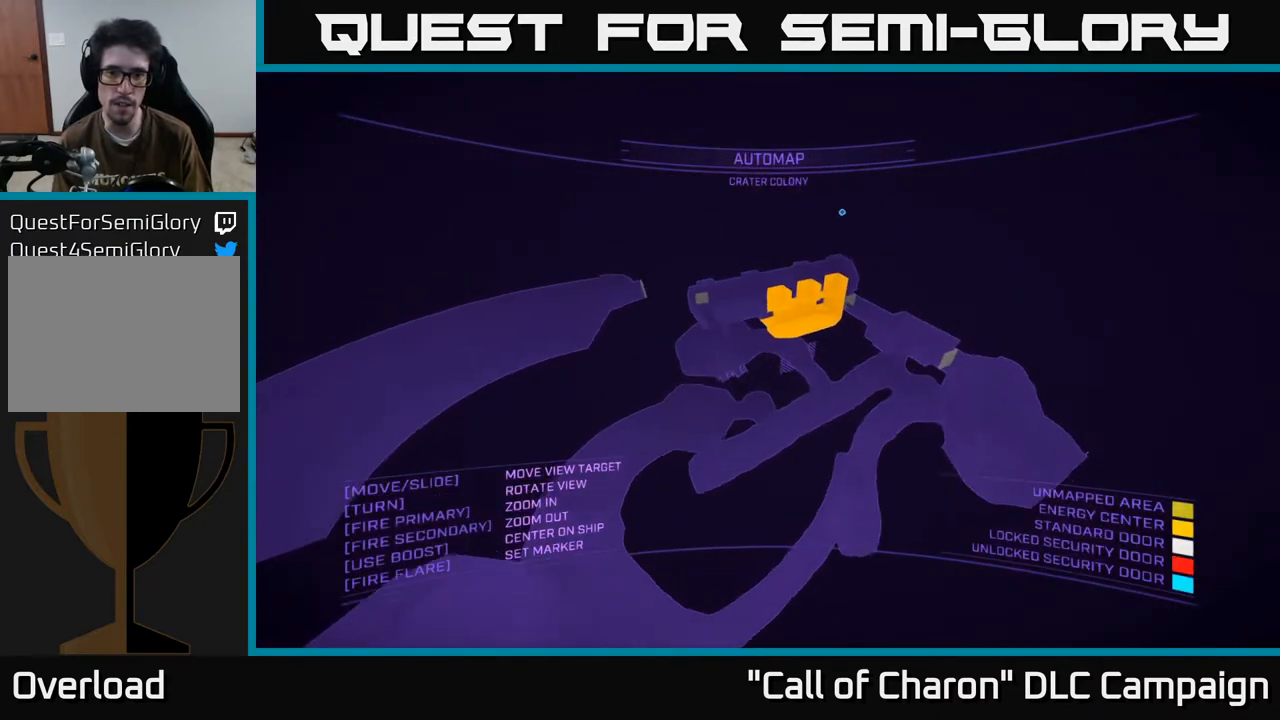
{"buttons": [], "left_stick": "center", "right_stick": "up-right", "events": [[117, "right_stick", "center"], [333, "right_stick", "up-right"]]}
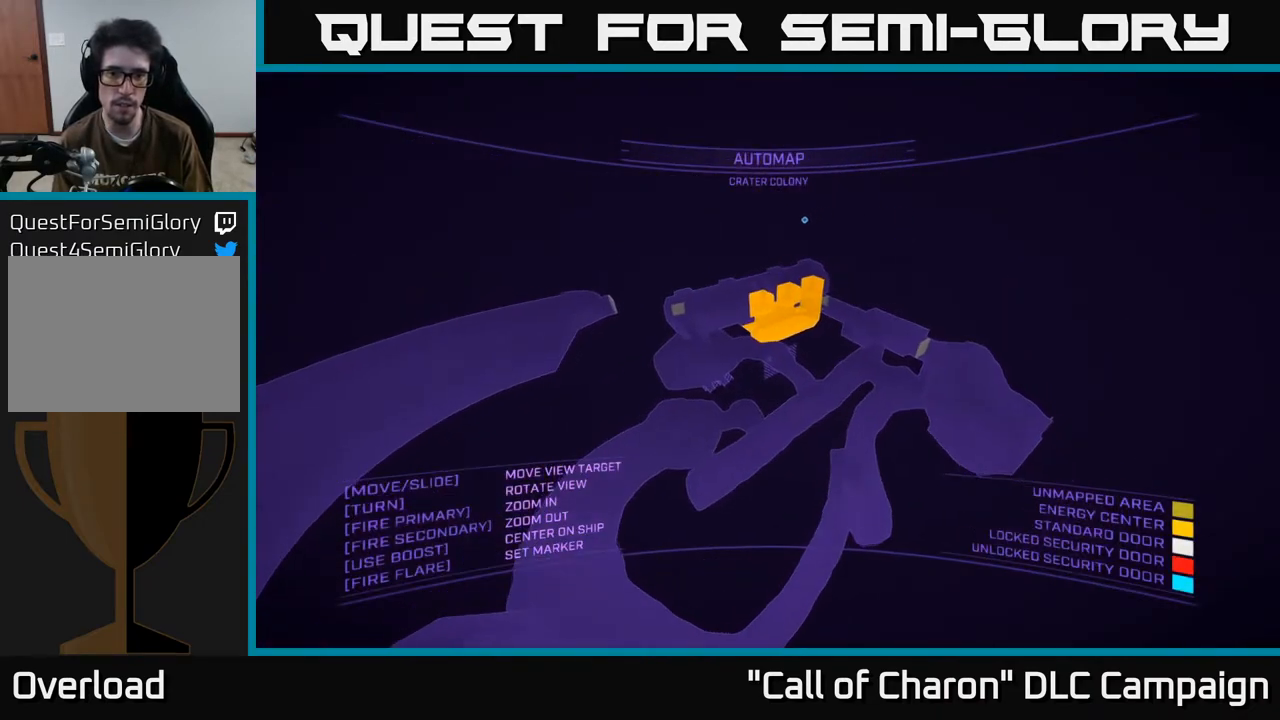
{"buttons": [], "left_stick": "center", "right_stick": "right", "events": [[67, "right_stick", "center"], [217, "right_stick", "right"]]}
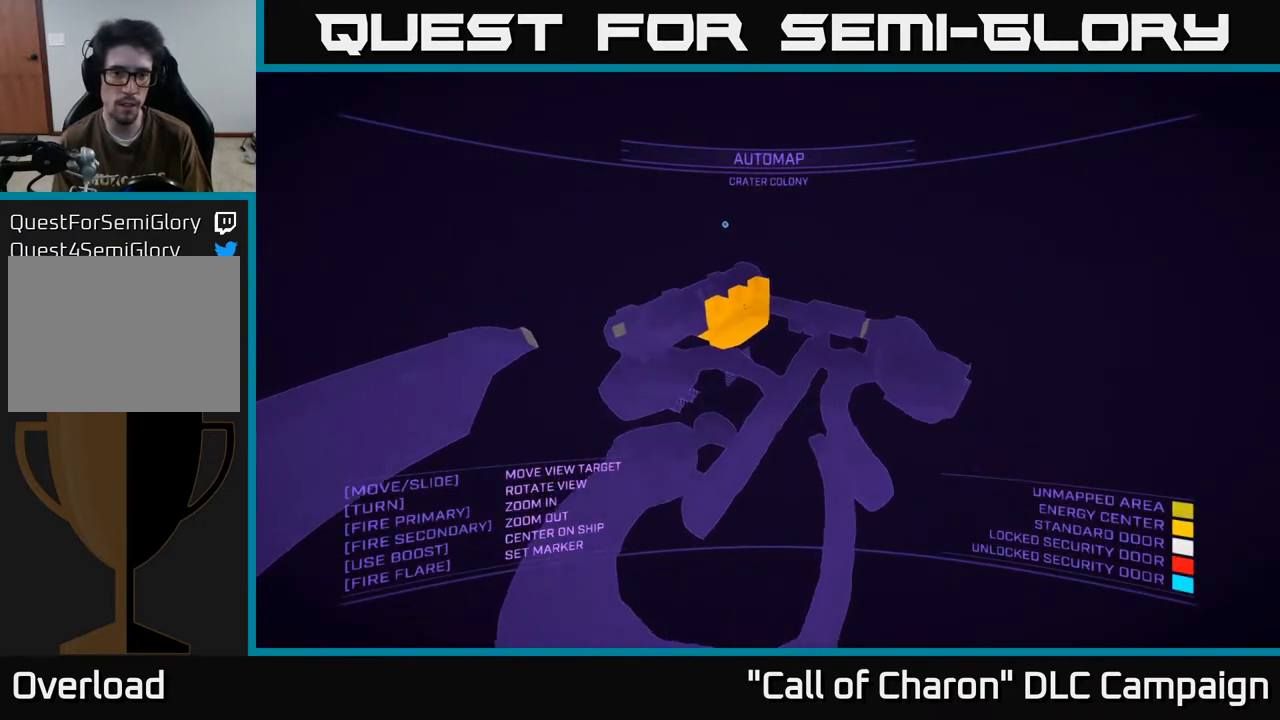
{"buttons": [], "left_stick": "center", "right_stick": "right", "events": []}
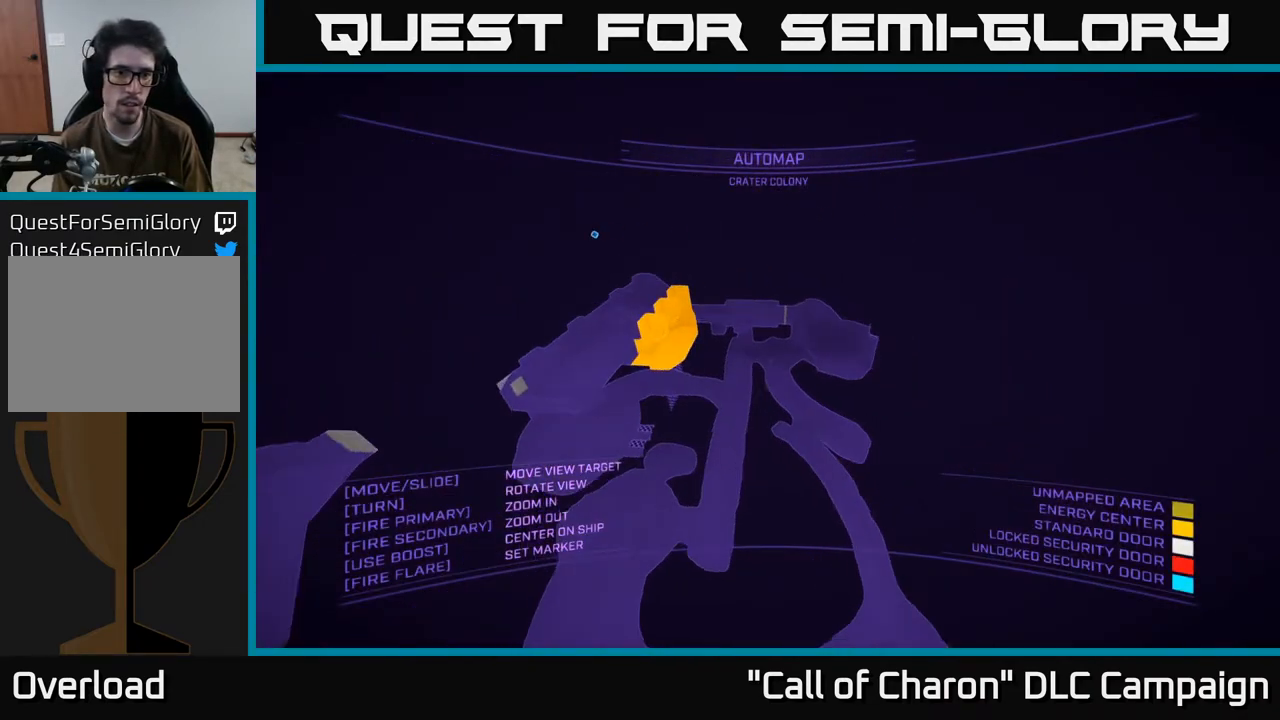
{"buttons": [], "left_stick": "left", "right_stick": "center", "events": [[233, "right_stick", "center"], [467, "left_stick", "left"]]}
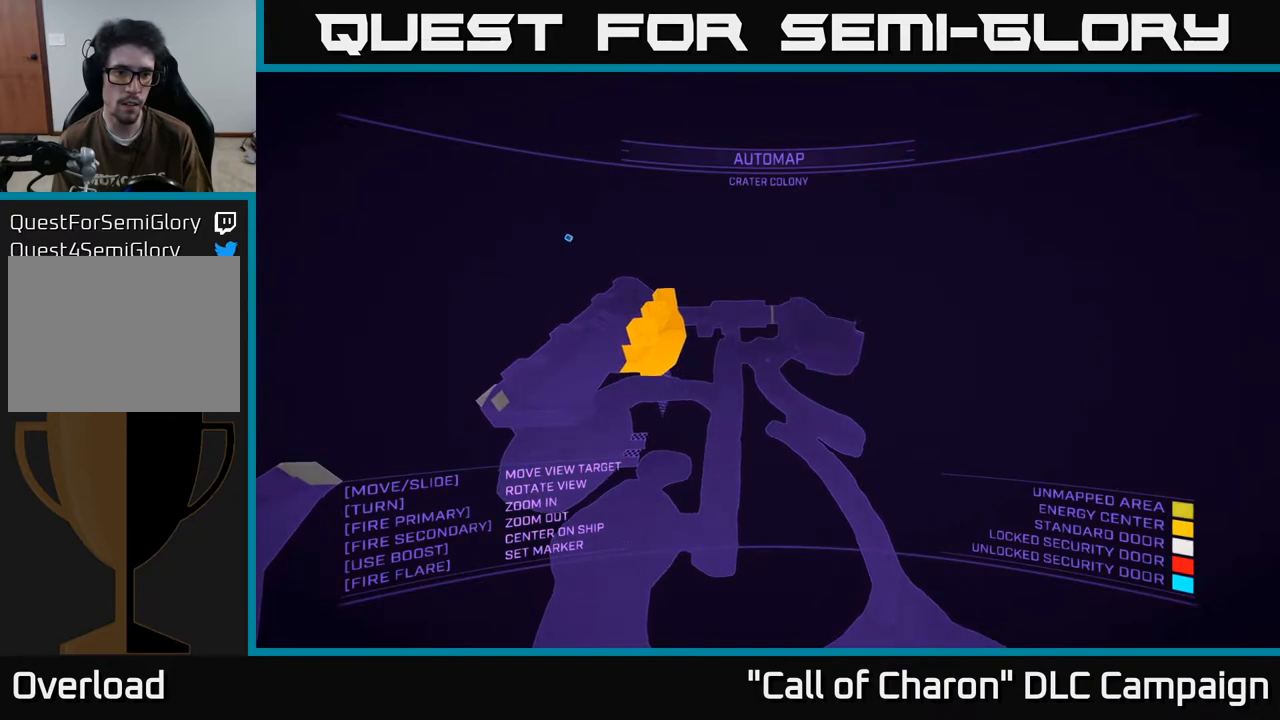
{"buttons": [], "left_stick": "left", "right_stick": "center", "events": []}
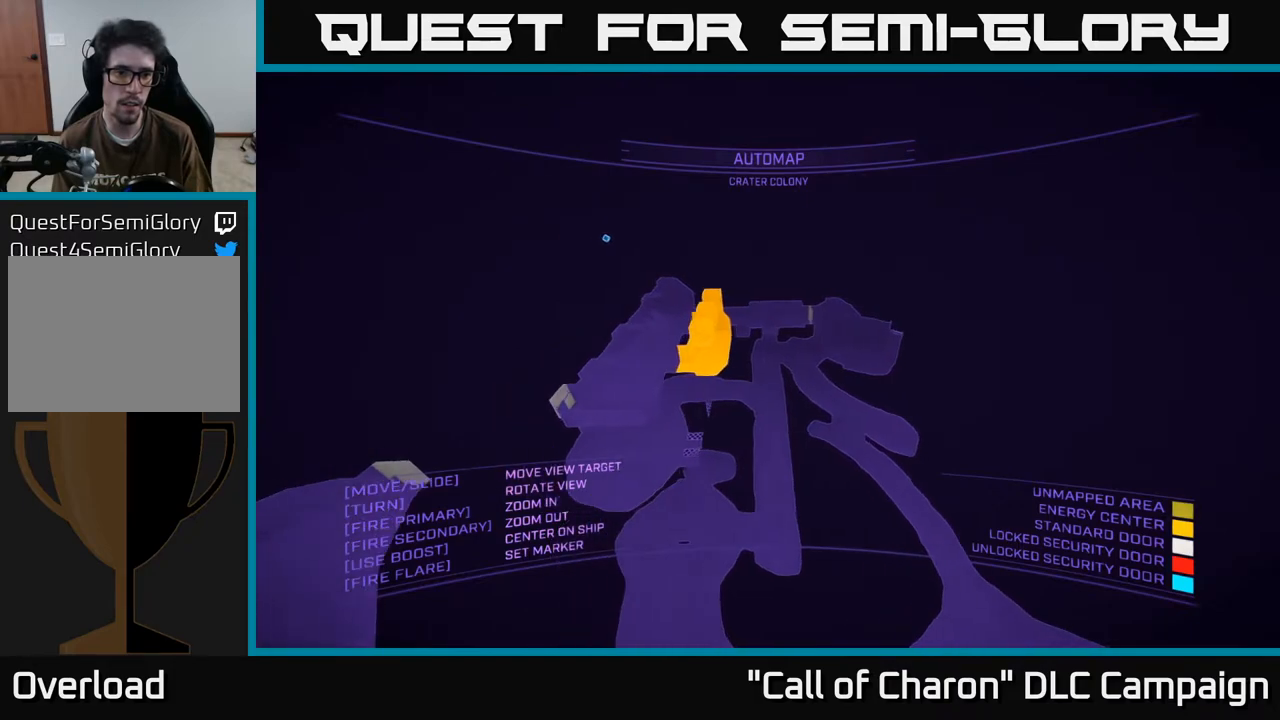
{"buttons": [], "left_stick": "down", "right_stick": "left", "events": [[167, "left_stick", "center"], [217, "right_stick", "down-left"], [300, "left_stick", "down"], [317, "right_stick", "left"]]}
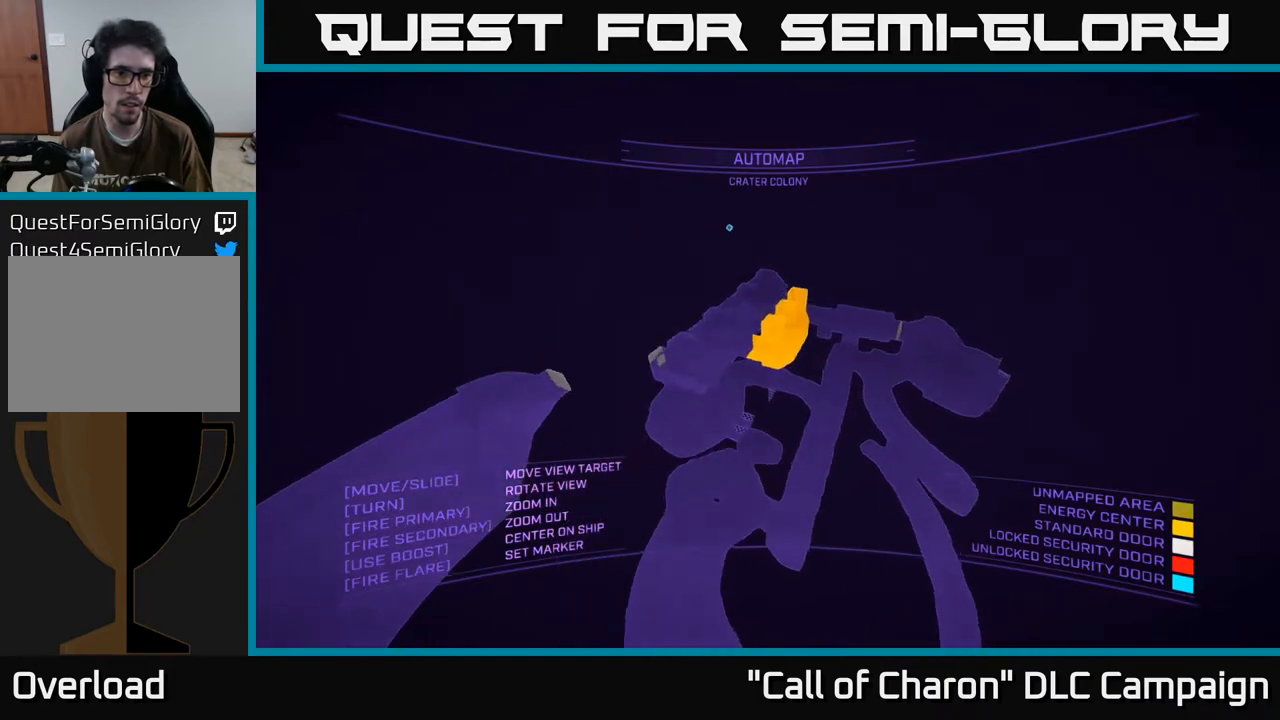
{"buttons": [], "left_stick": "down-left", "right_stick": "left", "events": [[150, "X", "down"], [267, "left_stick", "down-left"], [317, "X", "up"], [367, "right_stick", "down-left"], [500, "right_stick", "left"]]}
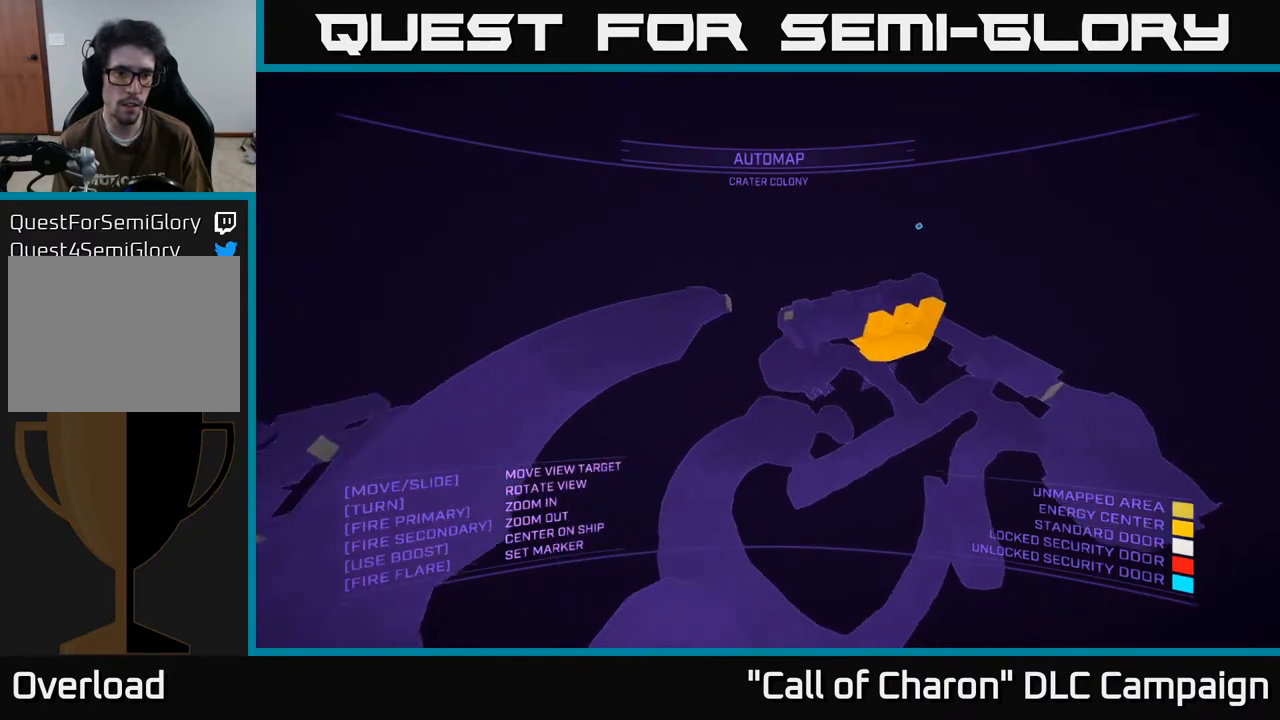
{"buttons": ["X"], "left_stick": "left", "right_stick": "left", "events": [[50, "X", "down"], [333, "left_stick", "left"]]}
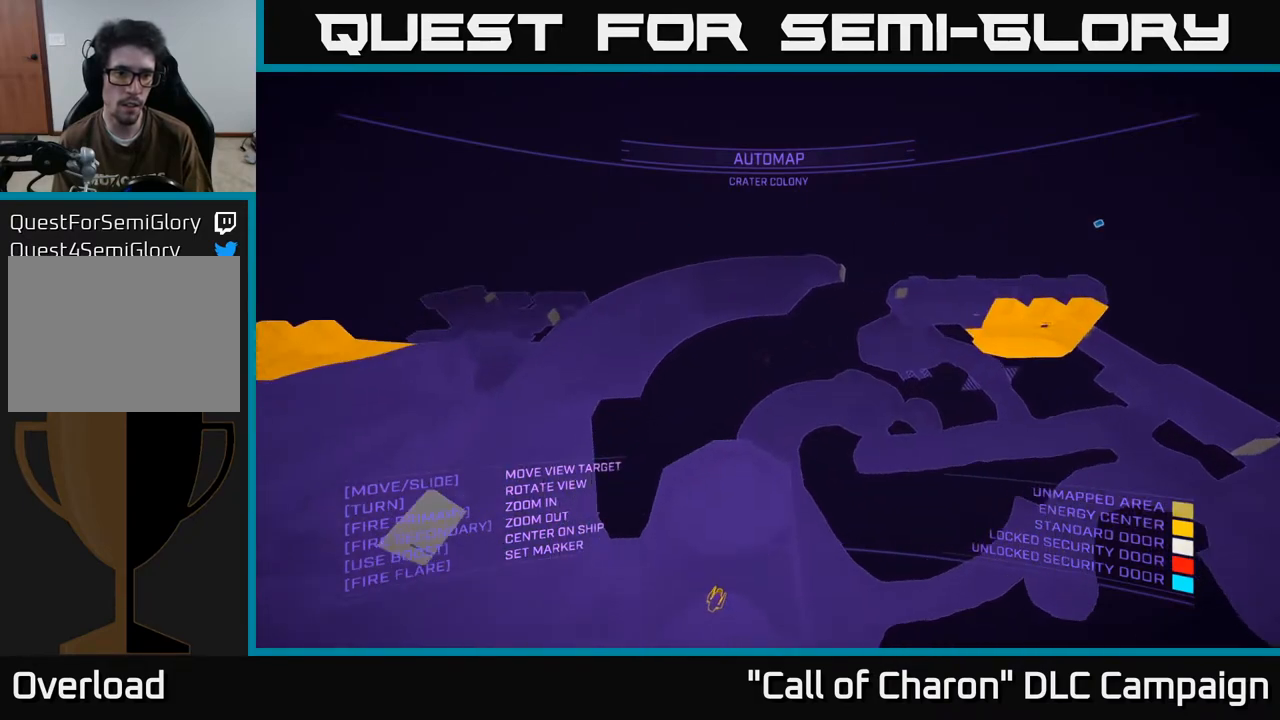
{"buttons": [], "left_stick": "up-left", "right_stick": "center", "events": [[250, "X", "up"], [450, "left_stick", "up-left"], [450, "right_stick", "center"]]}
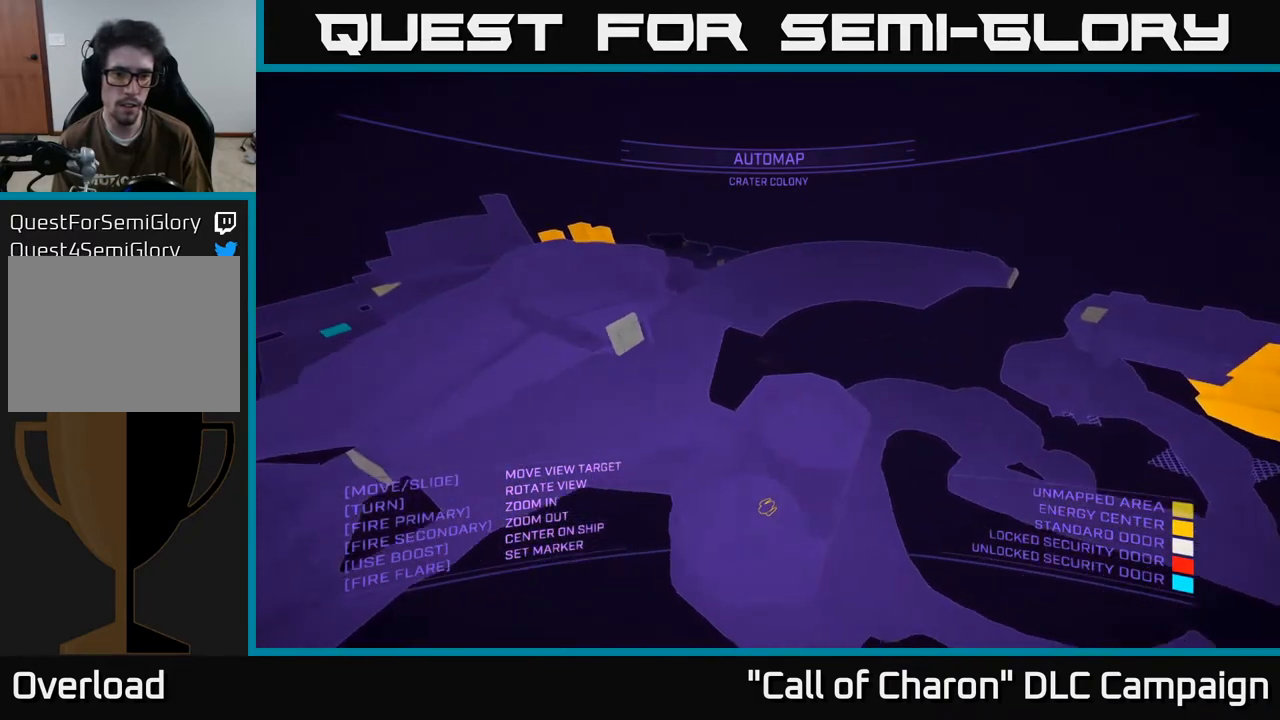
{"buttons": ["X"], "left_stick": "right", "right_stick": "center", "events": [[67, "right_stick", "up"], [100, "X", "down"], [217, "left_stick", "up-right"], [400, "right_stick", "center"], [417, "left_stick", "right"]]}
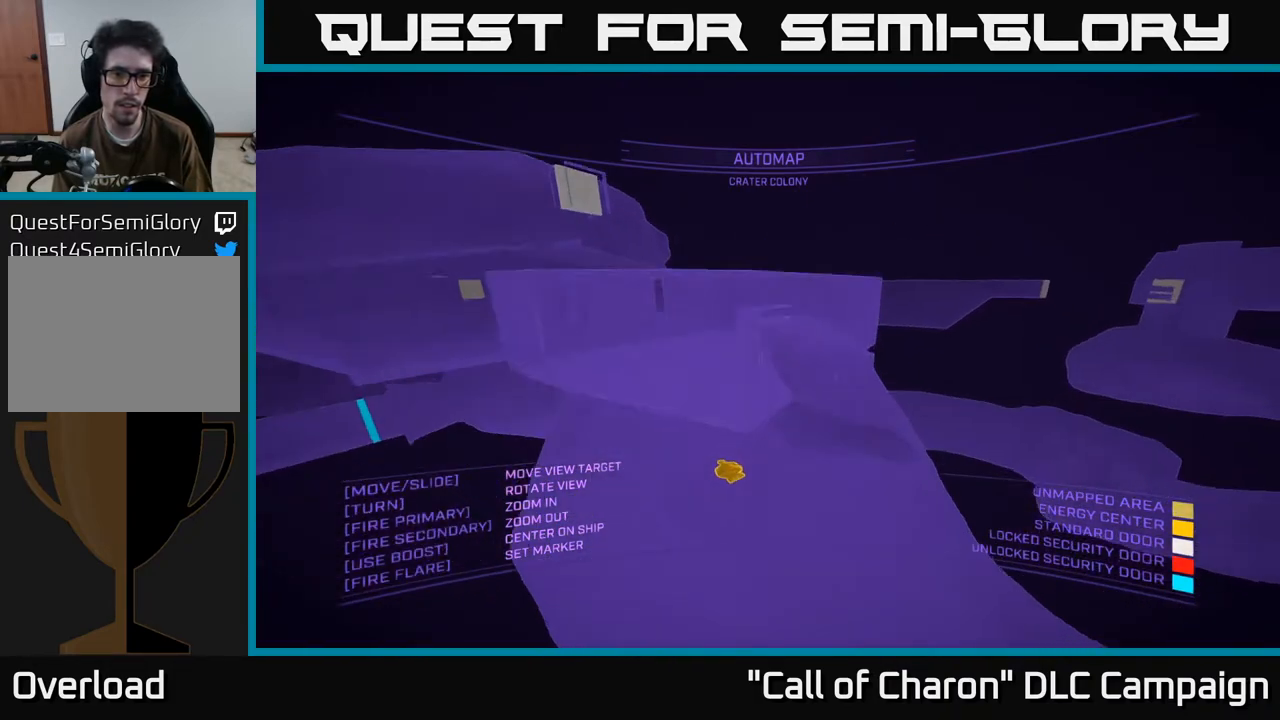
{"buttons": [], "left_stick": "center", "right_stick": "down-left", "events": [[50, "X", "up"], [100, "left_stick", "center"], [117, "right_stick", "left"], [167, "right_stick", "down-left"], [217, "left_stick", "down"], [367, "left_stick", "center"]]}
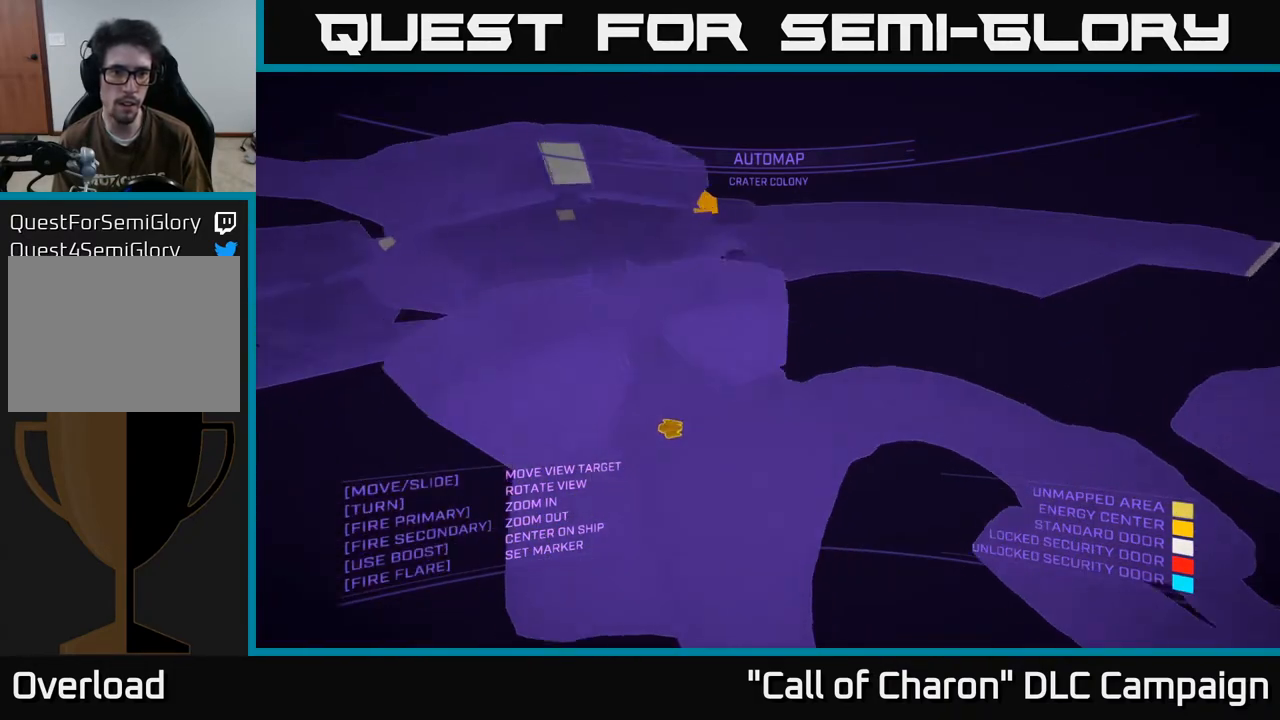
{"buttons": ["A"], "left_stick": "down", "right_stick": "up-right", "events": [[217, "right_stick", "center"], [233, "left_stick", "left"], [267, "A", "down"], [367, "right_stick", "up-right"], [483, "left_stick", "down"]]}
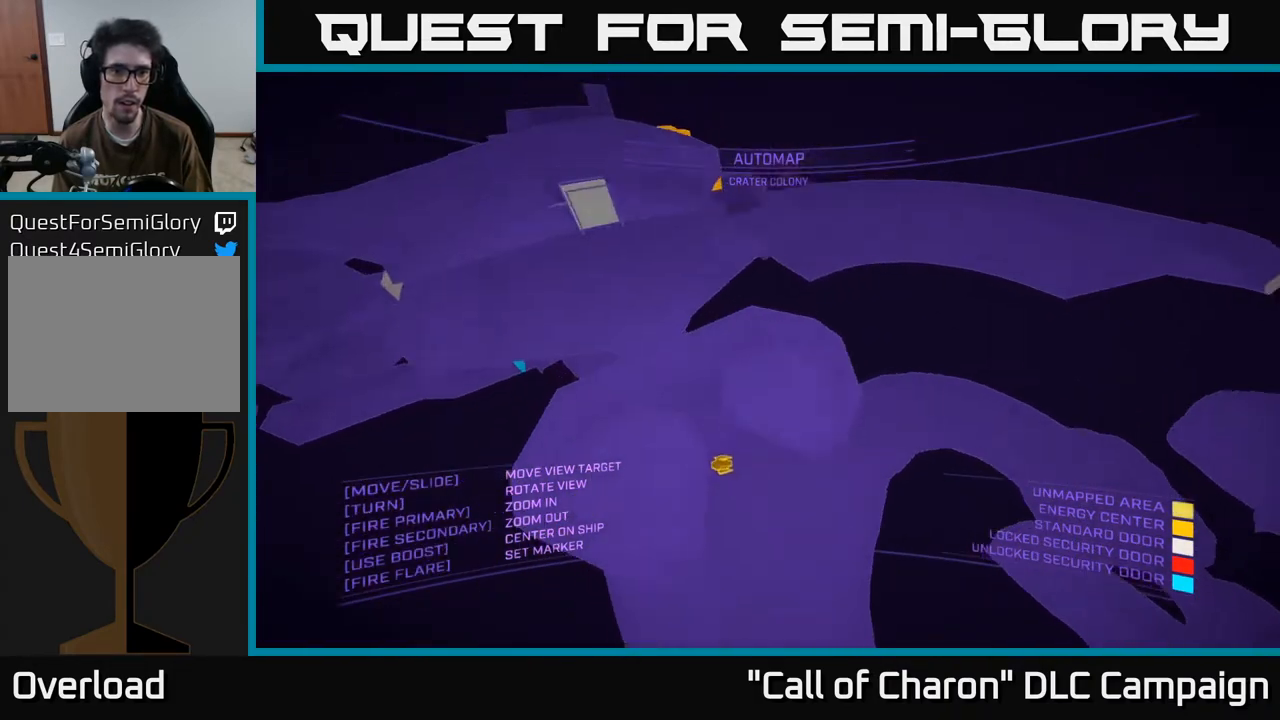
{"buttons": [], "left_stick": "right", "right_stick": "left", "events": [[117, "right_stick", "center"], [217, "left_stick", "down-right"], [367, "A", "up"], [417, "left_stick", "right"], [417, "right_stick", "left"]]}
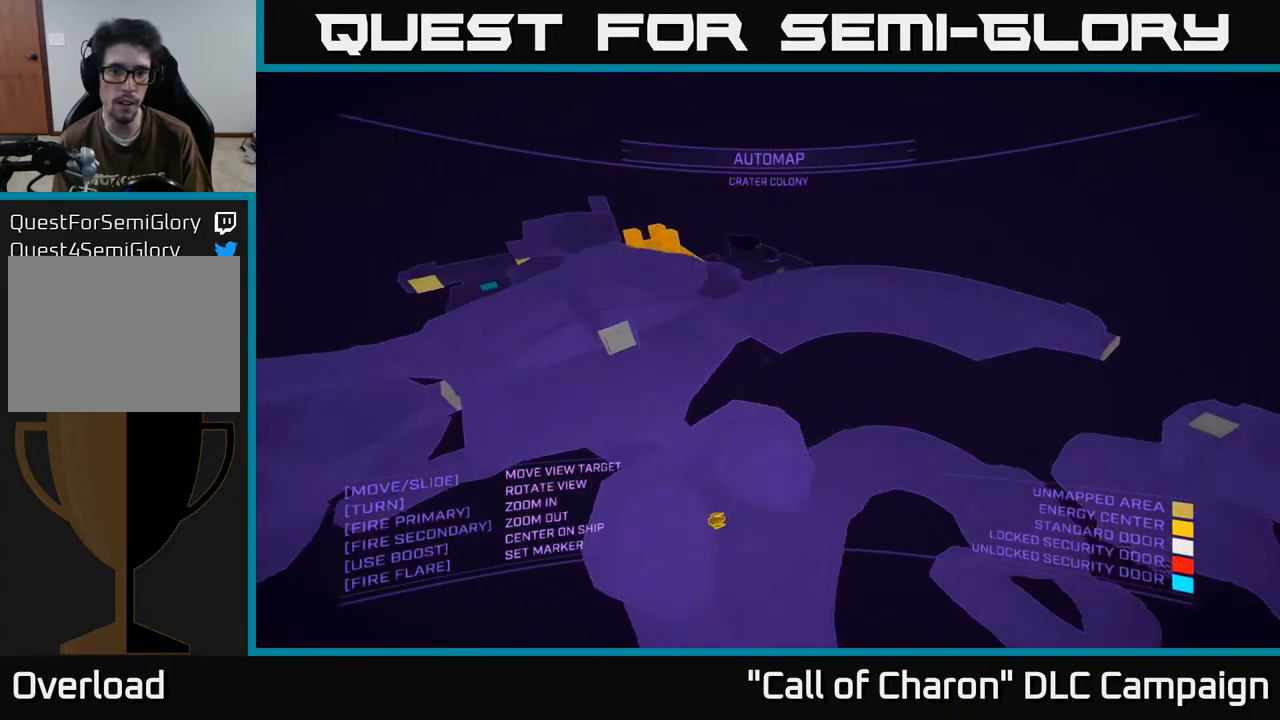
{"buttons": [], "left_stick": "down-left", "right_stick": "up-right", "events": [[50, "left_stick", "center"], [150, "left_stick", "left"], [167, "right_stick", "up"], [267, "X", "down"], [267, "left_stick", "down-left"], [383, "right_stick", "up-right"], [500, "X", "up"]]}
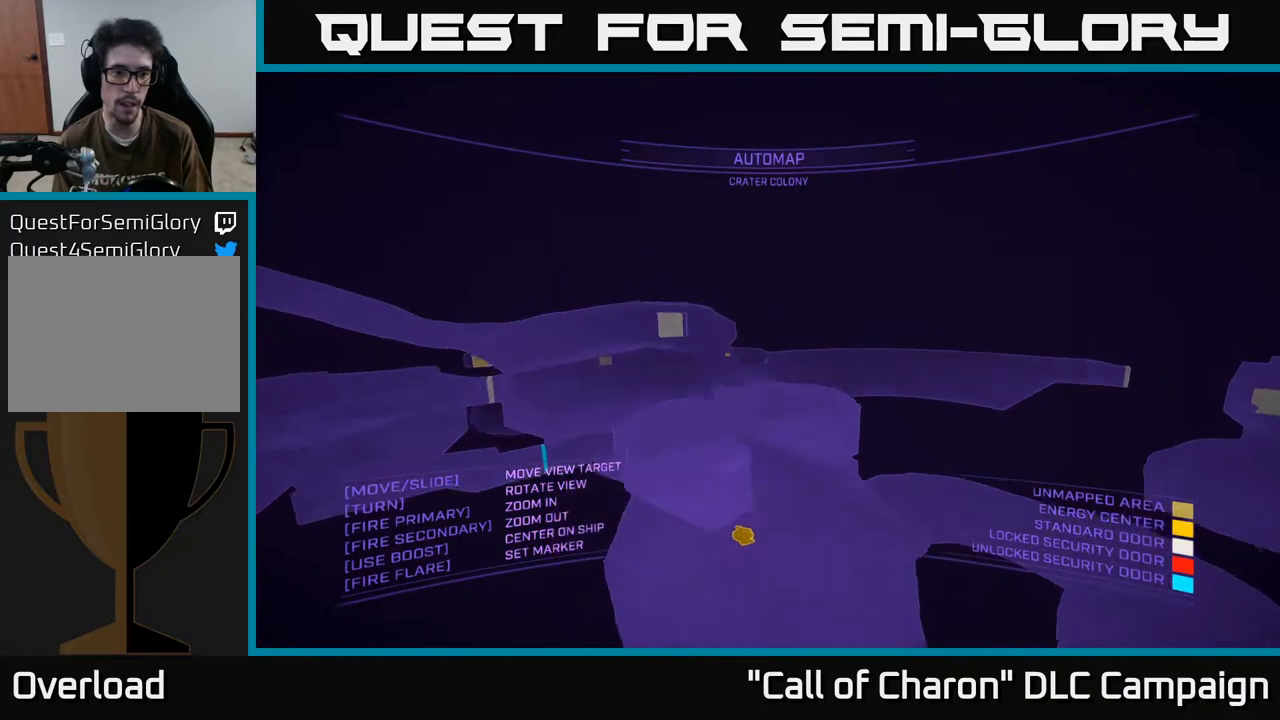
{"buttons": [], "left_stick": "center", "right_stick": "center", "events": [[33, "right_stick", "center"], [133, "left_stick", "center"], [283, "SELECT", "down"], [417, "SELECT", "up"]]}
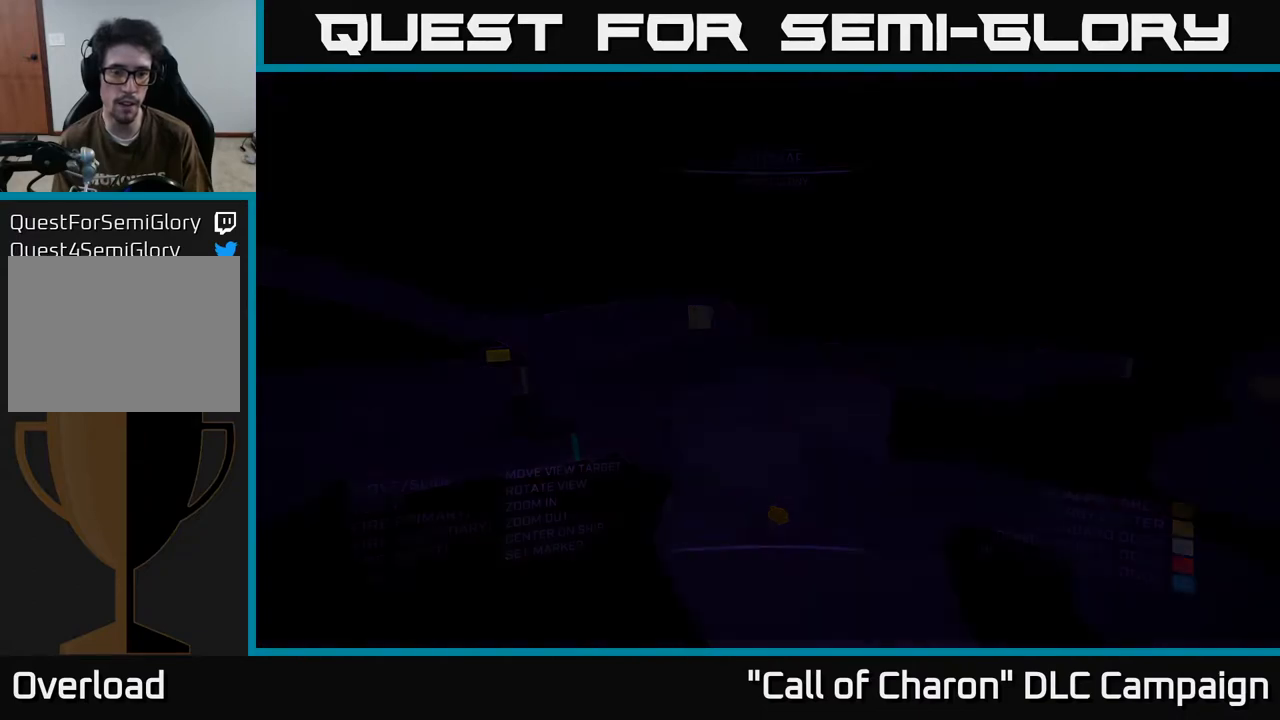
{"buttons": [], "left_stick": "center", "right_stick": "up", "events": [[67, "left_stick", "down"], [67, "right_stick", "up"], [483, "left_stick", "center"]]}
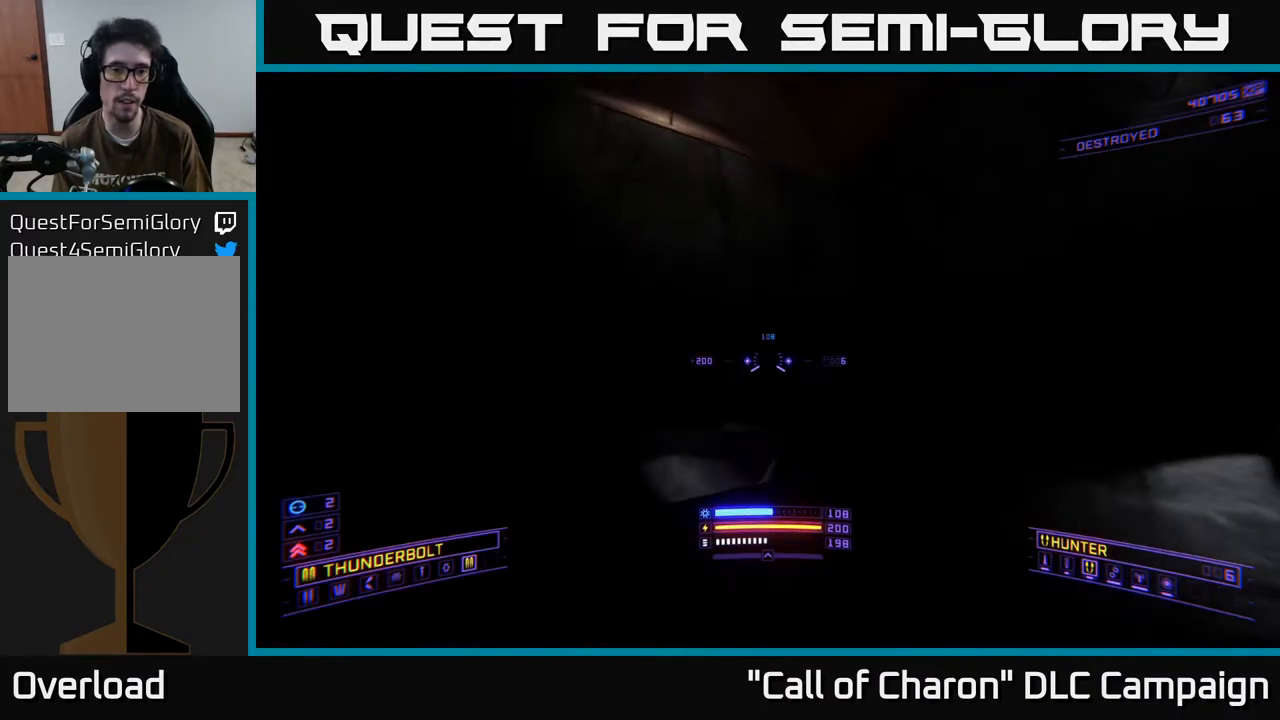
{"buttons": [], "left_stick": "up", "right_stick": "down", "events": [[133, "left_stick", "up-left"], [400, "right_stick", "center"], [467, "left_stick", "up"], [467, "right_stick", "down"]]}
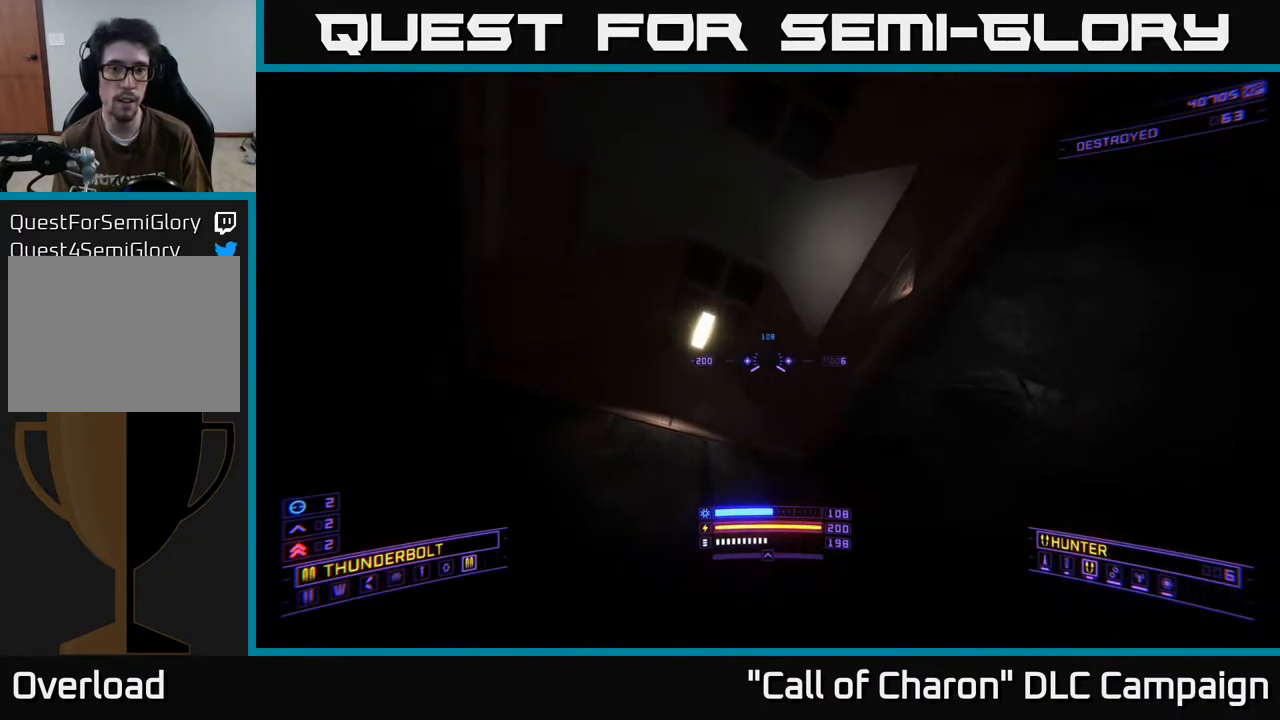
{"buttons": [], "left_stick": "center", "right_stick": "up", "events": [[133, "right_stick", "center"], [200, "right_stick", "down"], [267, "X", "down"], [367, "right_stick", "up-left"], [417, "right_stick", "up"], [467, "X", "up"], [483, "left_stick", "center"]]}
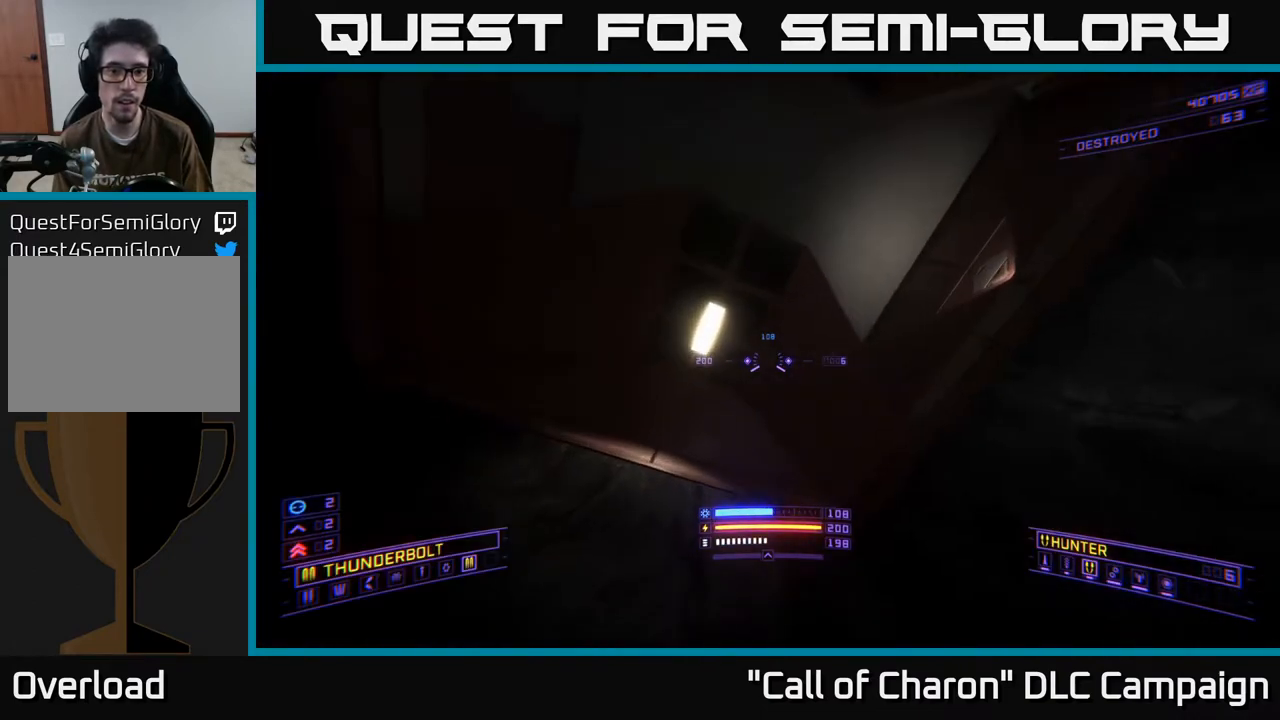
{"buttons": ["A"], "left_stick": "up-right", "right_stick": "up", "events": [[17, "A", "down"], [67, "right_stick", "down"], [350, "left_stick", "up"], [433, "left_stick", "up-right"], [483, "right_stick", "up"]]}